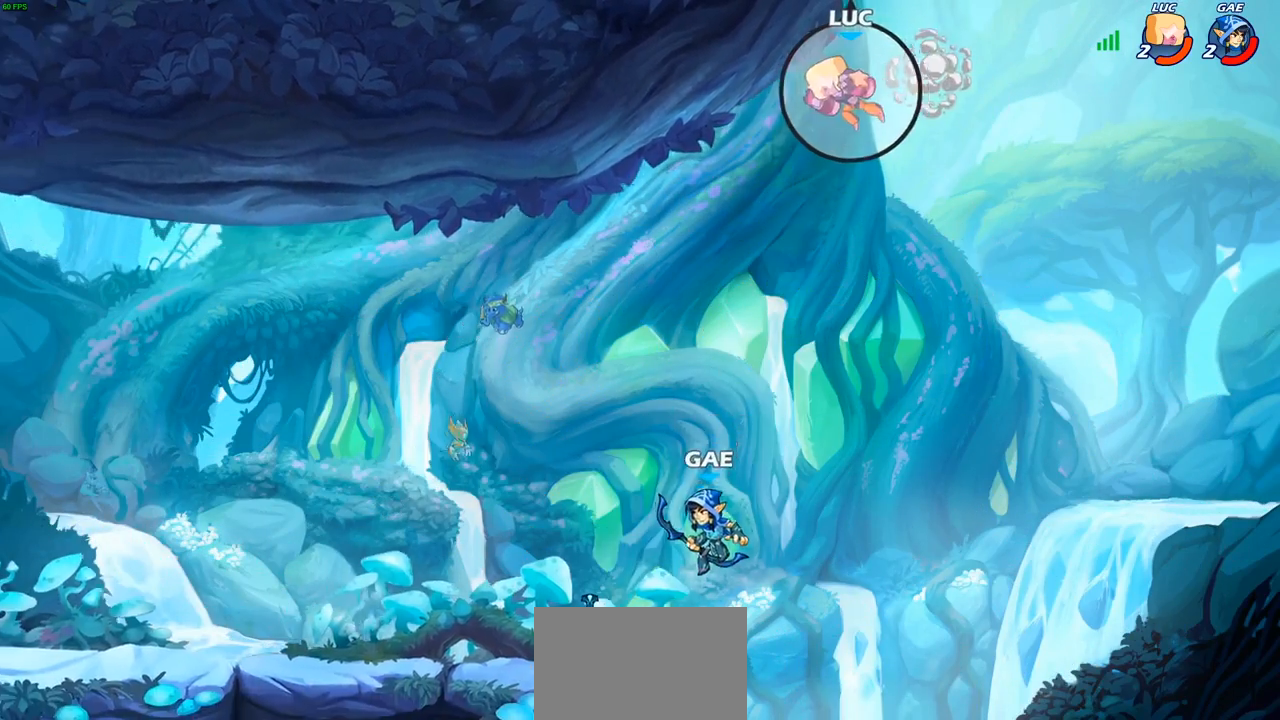
Gameplay with a controller (PlayStation layout); each line is a JSON object with the inputs held at the frame after it. "events" lists button and stick changes between this image and that frame as [ms after this image, input, new state], when the widget could be followed in between.
{"buttons": [], "left_stick": "down-left", "right_stick": "center", "events": []}
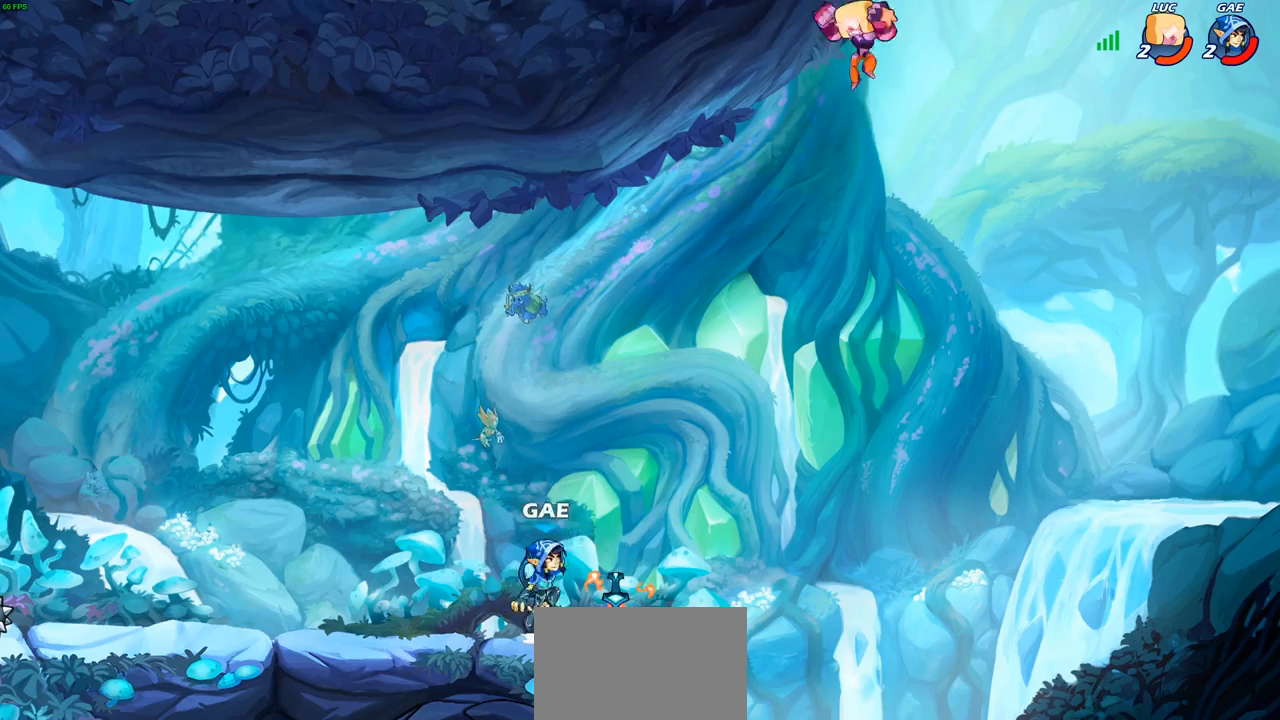
{"buttons": [], "left_stick": "left", "right_stick": "center", "events": [[250, "CROSS", "down"], [267, "CROSS", "up"], [283, "CROSS", "down"], [300, "left_stick", "left"], [350, "CROSS", "up"]]}
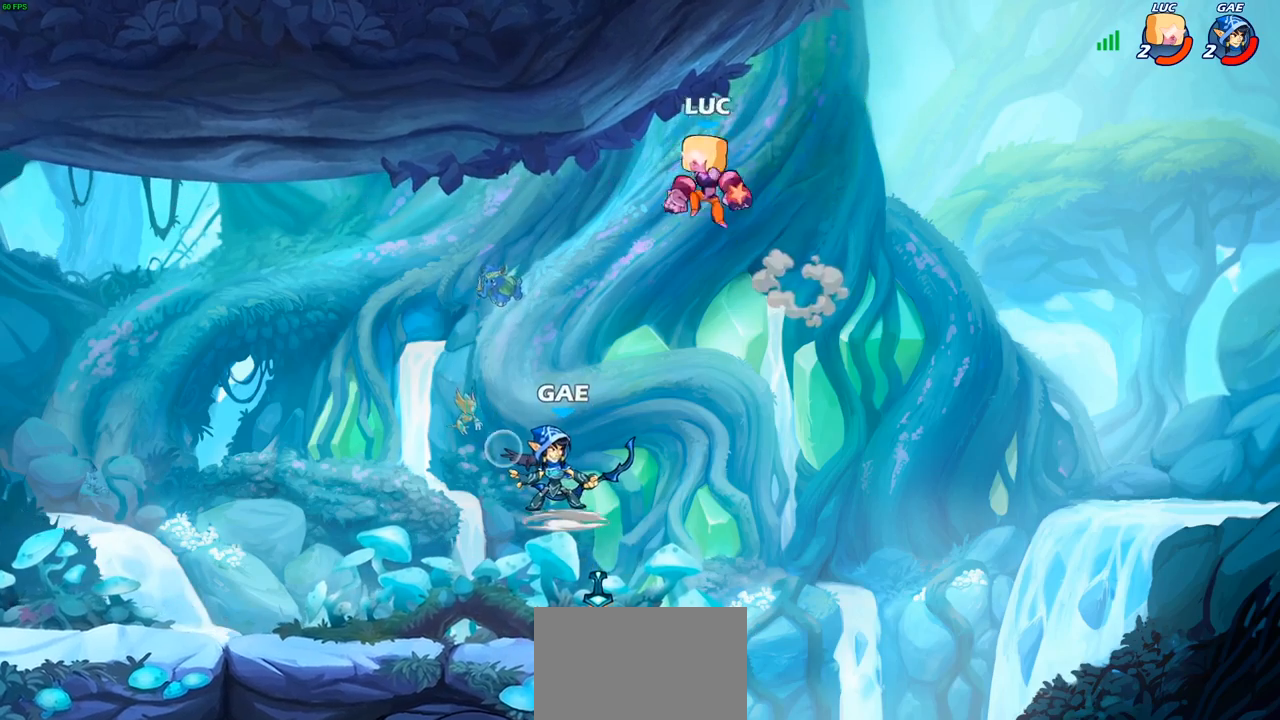
{"buttons": ["CIRCLE"], "left_stick": "down", "right_stick": "center", "events": [[167, "left_stick", "down-right"], [433, "left_stick", "down"], [467, "CIRCLE", "down"]]}
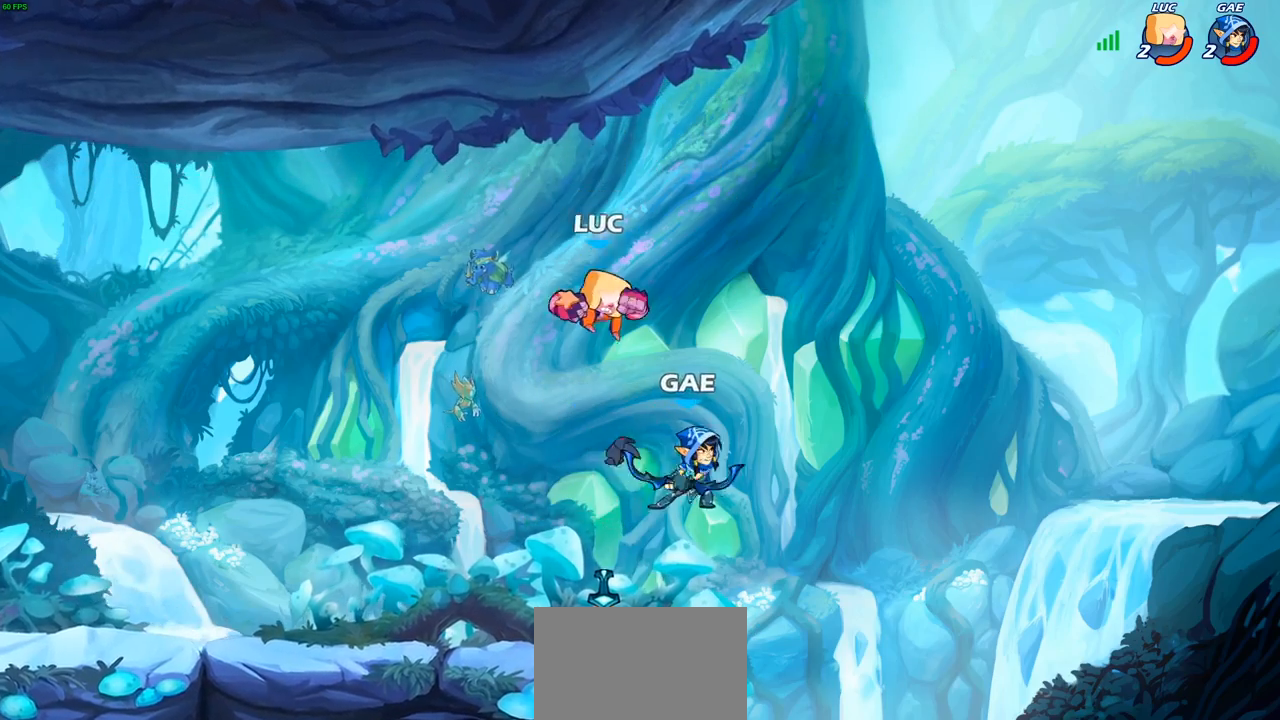
{"buttons": [], "left_stick": "center", "right_stick": "center", "events": [[217, "left_stick", "right"], [450, "CIRCLE", "up"], [467, "left_stick", "center"]]}
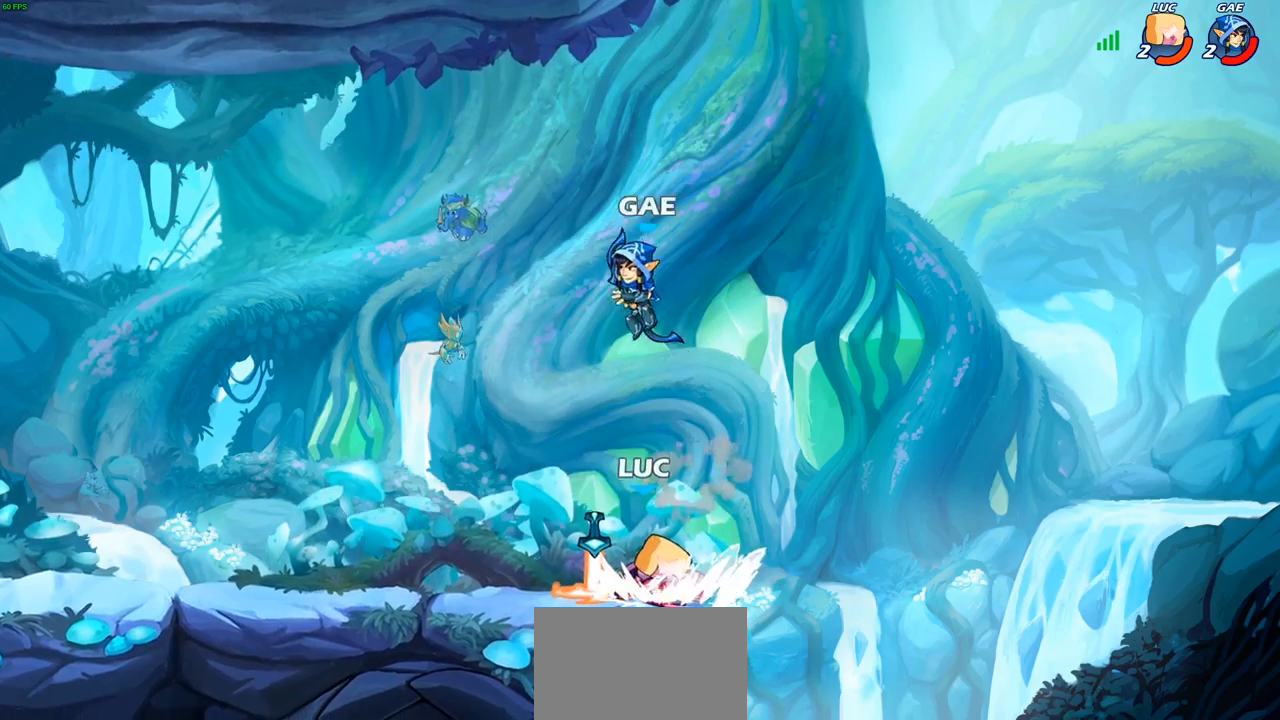
{"buttons": ["R2"], "left_stick": "left", "right_stick": "center", "events": [[67, "left_stick", "left"], [417, "R2", "down"]]}
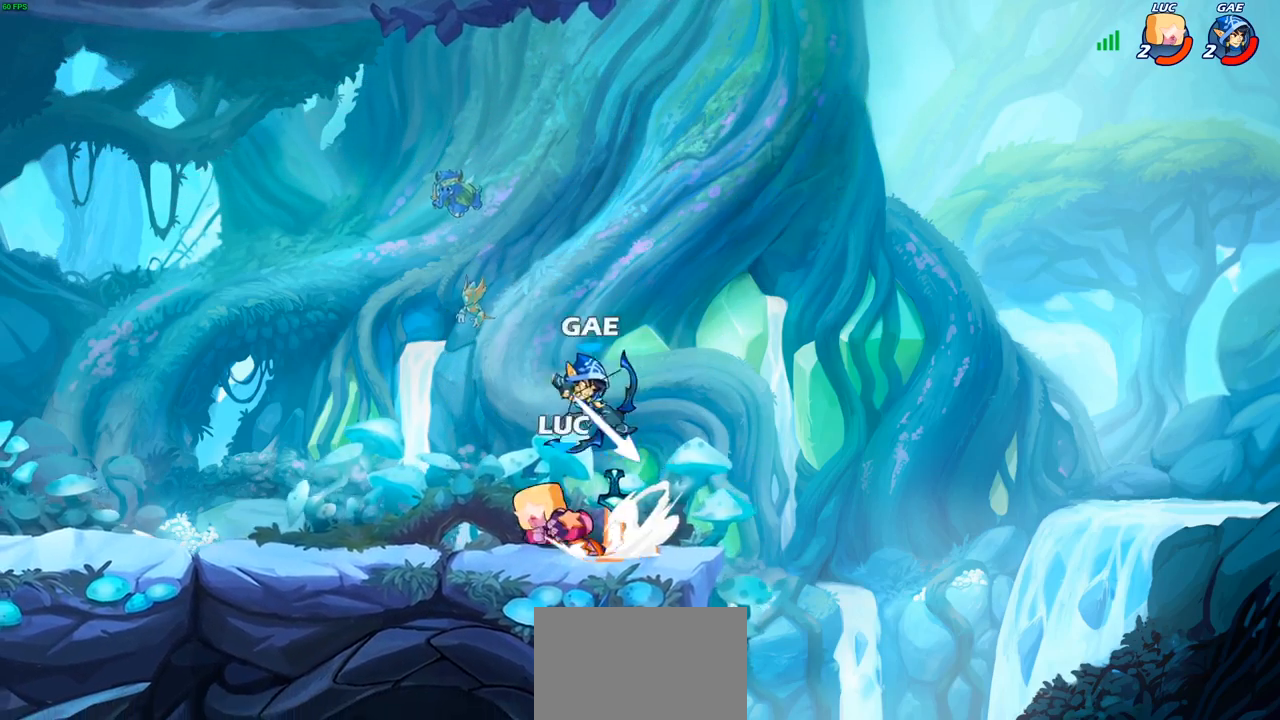
{"buttons": [], "left_stick": "right", "right_stick": "center", "events": [[33, "left_stick", "right"], [67, "R2", "up"], [117, "CIRCLE", "down"], [217, "CIRCLE", "up"]]}
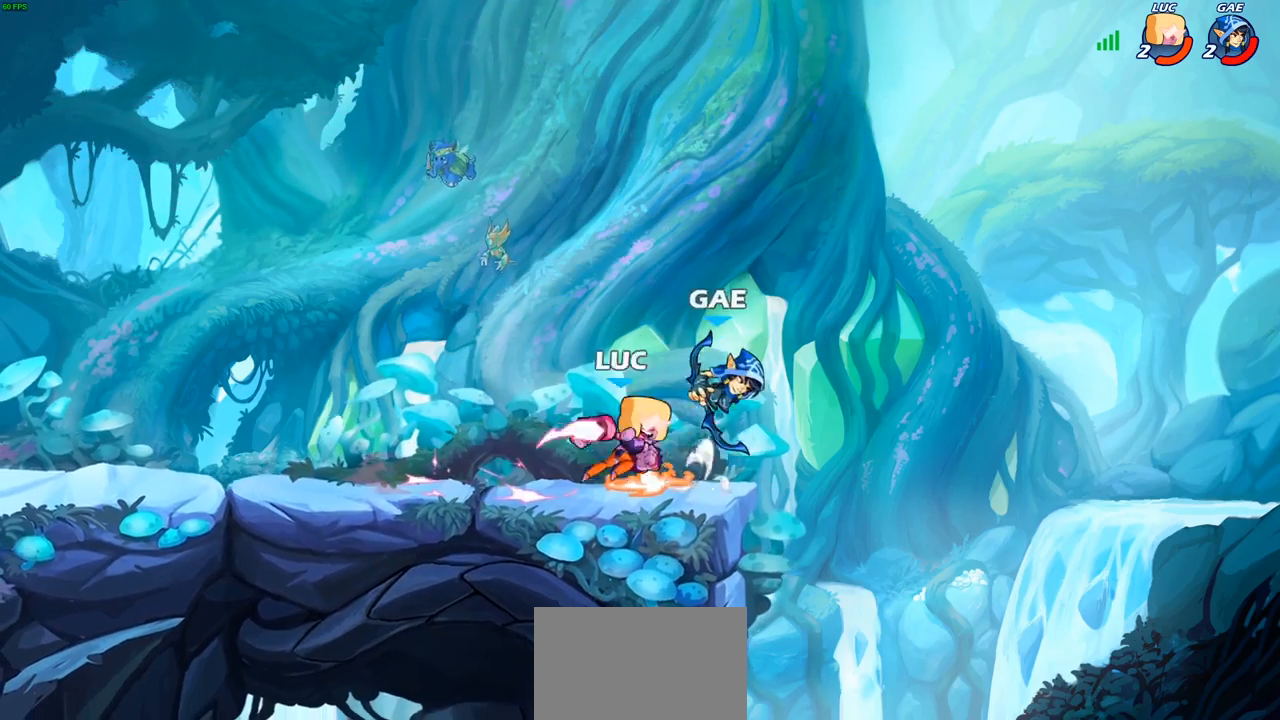
{"buttons": [], "left_stick": "center", "right_stick": "center", "events": [[100, "left_stick", "center"]]}
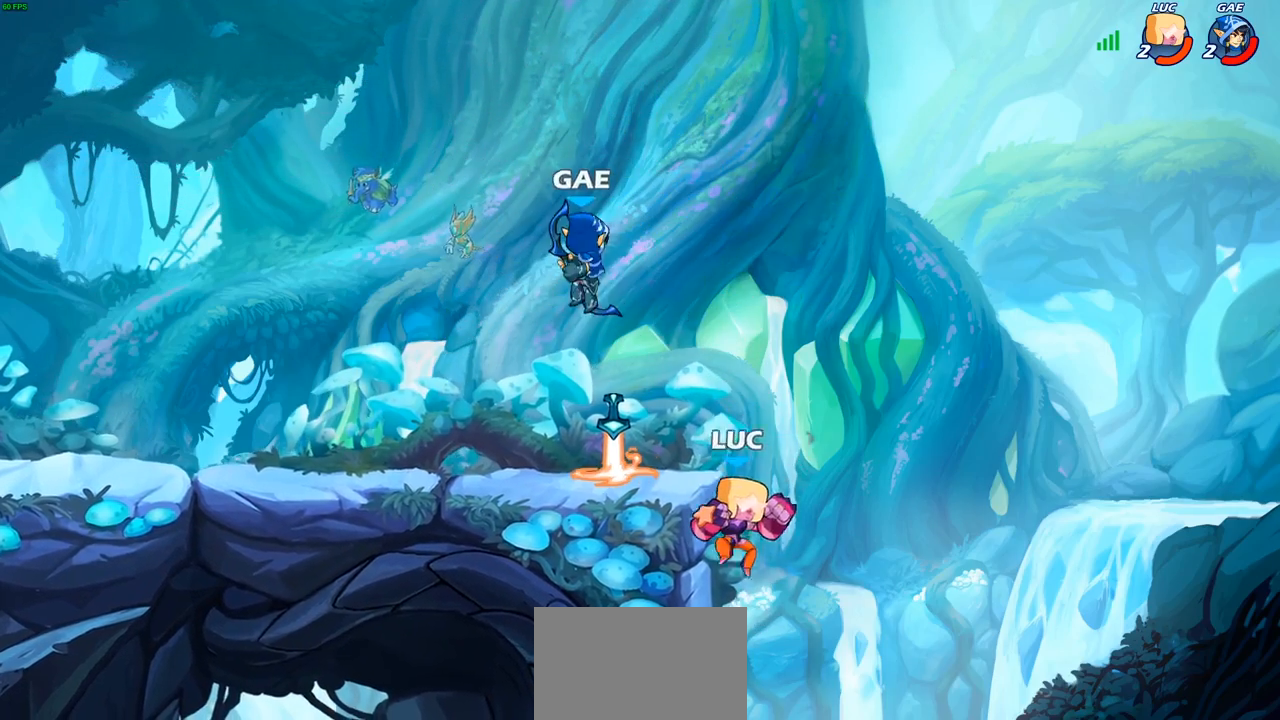
{"buttons": ["R2"], "left_stick": "left", "right_stick": "center", "events": [[17, "left_stick", "left"], [67, "CROSS", "down"], [100, "left_stick", "center"], [217, "CROSS", "up"], [300, "R2", "down"], [383, "left_stick", "left"]]}
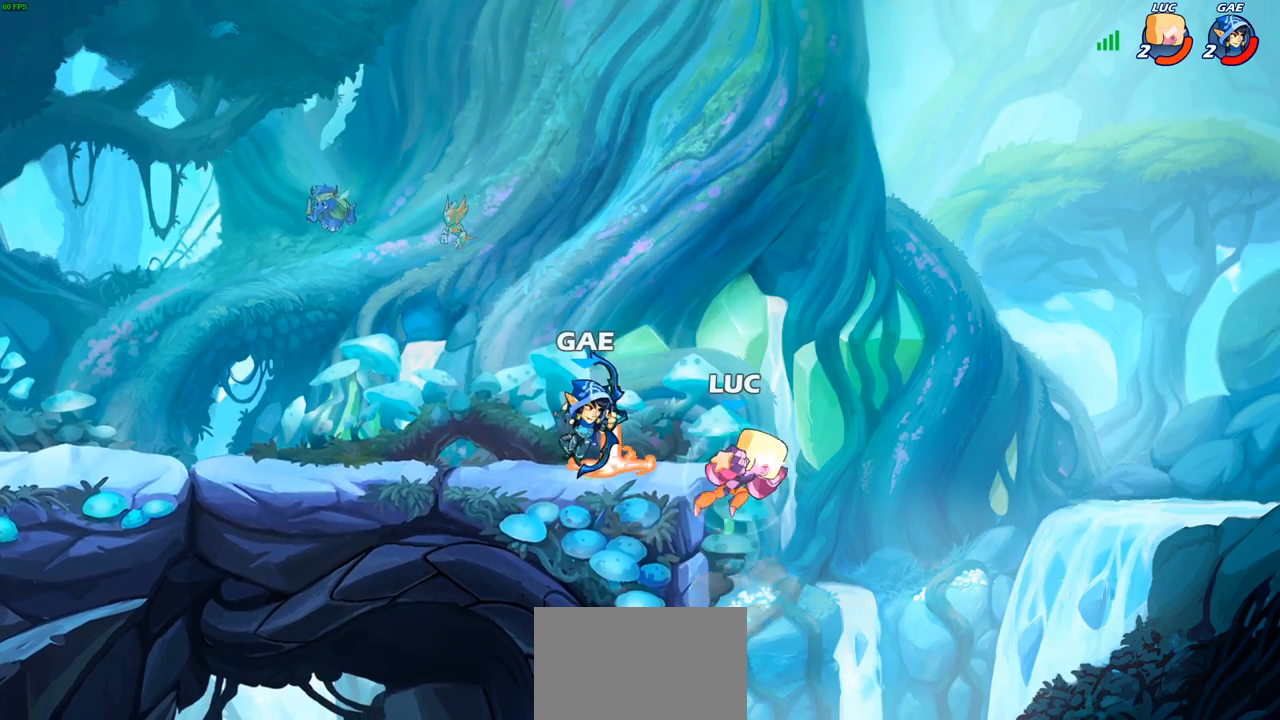
{"buttons": [], "left_stick": "left", "right_stick": "center", "events": [[33, "CIRCLE", "down"], [67, "R2", "up"], [133, "CIRCLE", "up"]]}
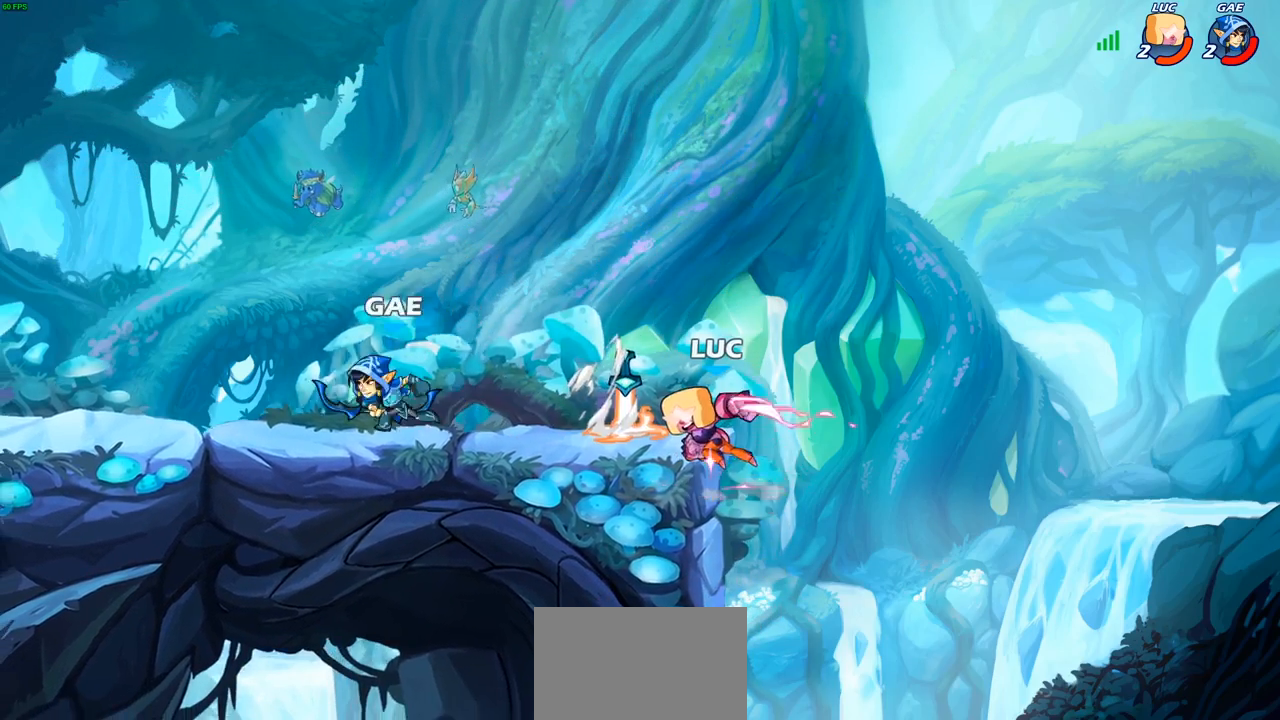
{"buttons": [], "left_stick": "left", "right_stick": "center", "events": [[250, "left_stick", "right"], [467, "left_stick", "left"]]}
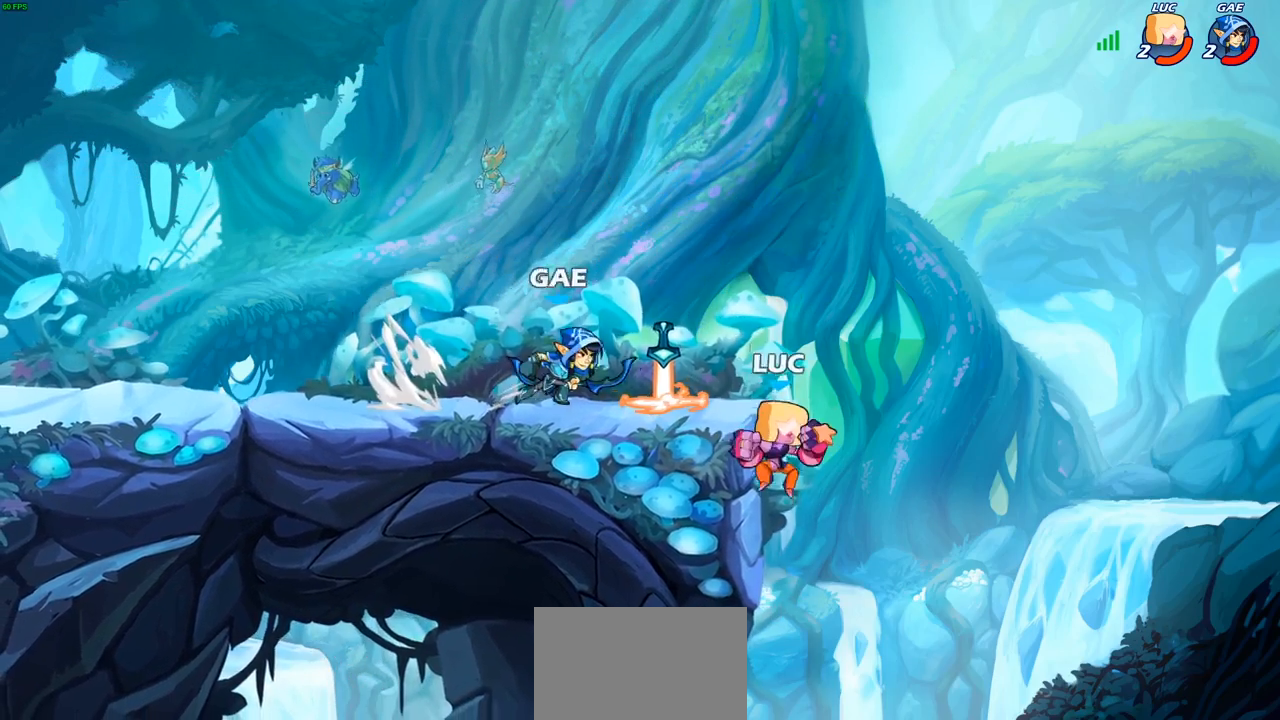
{"buttons": [], "left_stick": "left", "right_stick": "center", "events": [[183, "CROSS", "down"], [283, "CIRCLE", "down"], [283, "CROSS", "up"], [367, "CIRCLE", "up"]]}
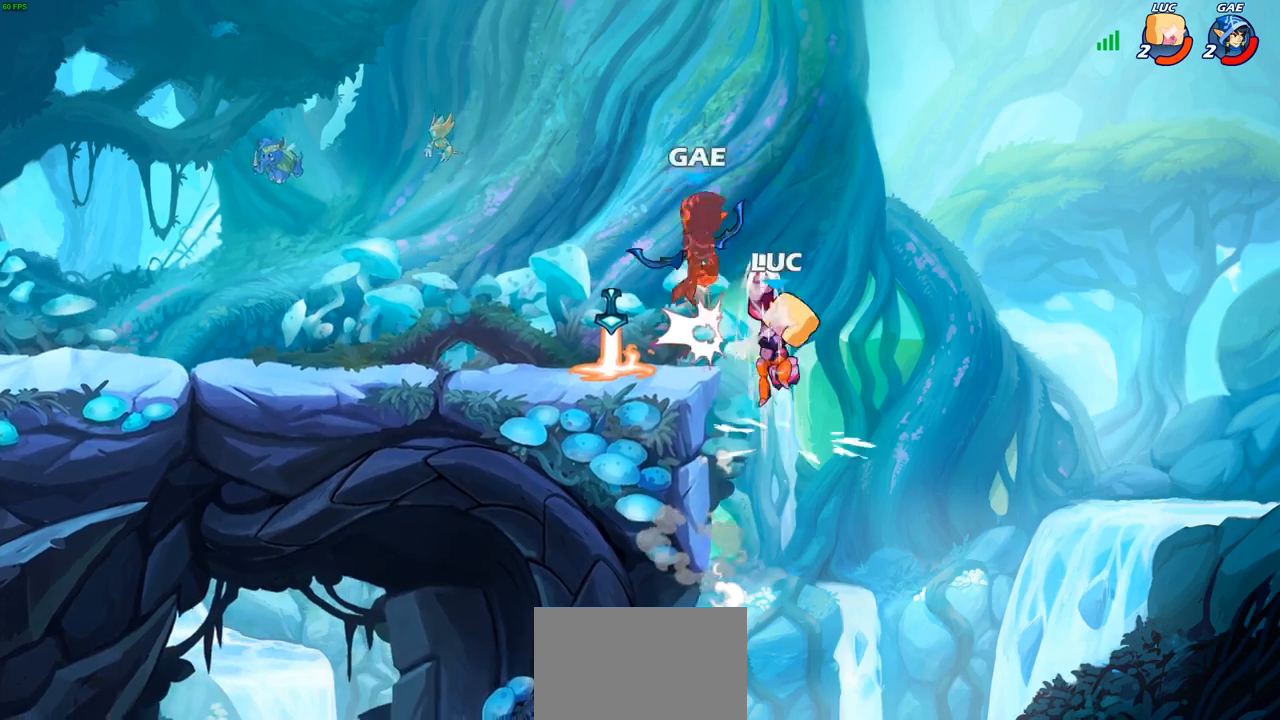
{"buttons": [], "left_stick": "down-left", "right_stick": "center", "events": [[450, "left_stick", "down-left"]]}
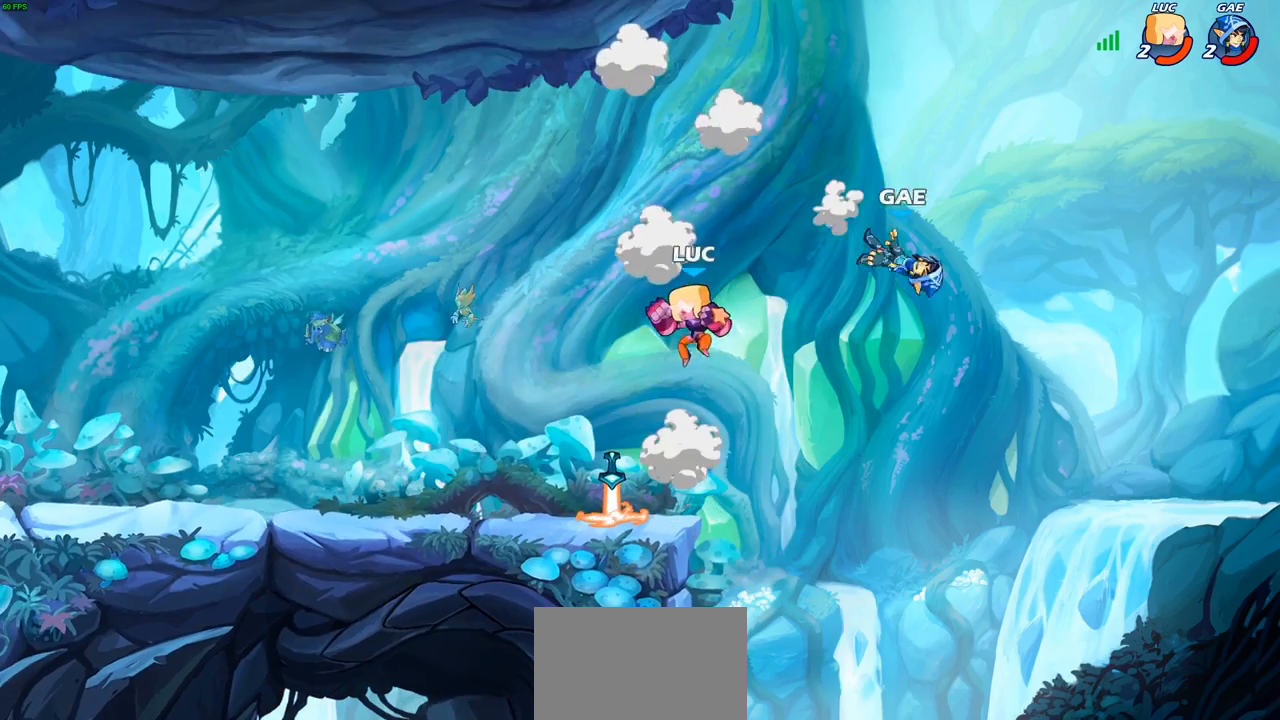
{"buttons": [], "left_stick": "right", "right_stick": "center", "events": [[217, "left_stick", "down-right"], [333, "CROSS", "down"], [333, "left_stick", "right"], [433, "CROSS", "up"]]}
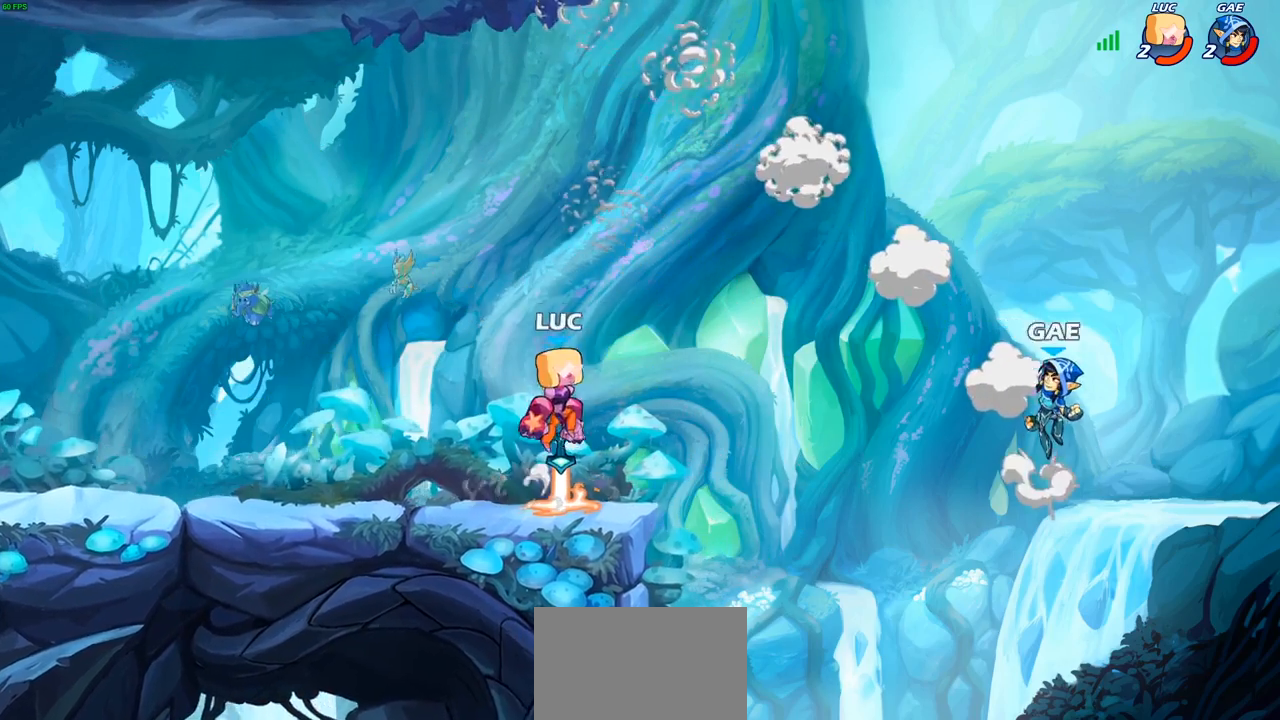
{"buttons": [], "left_stick": "center", "right_stick": "center", "events": [[283, "left_stick", "center"], [300, "R2", "down"], [317, "CIRCLE", "down"], [383, "CIRCLE", "up"], [417, "R2", "up"]]}
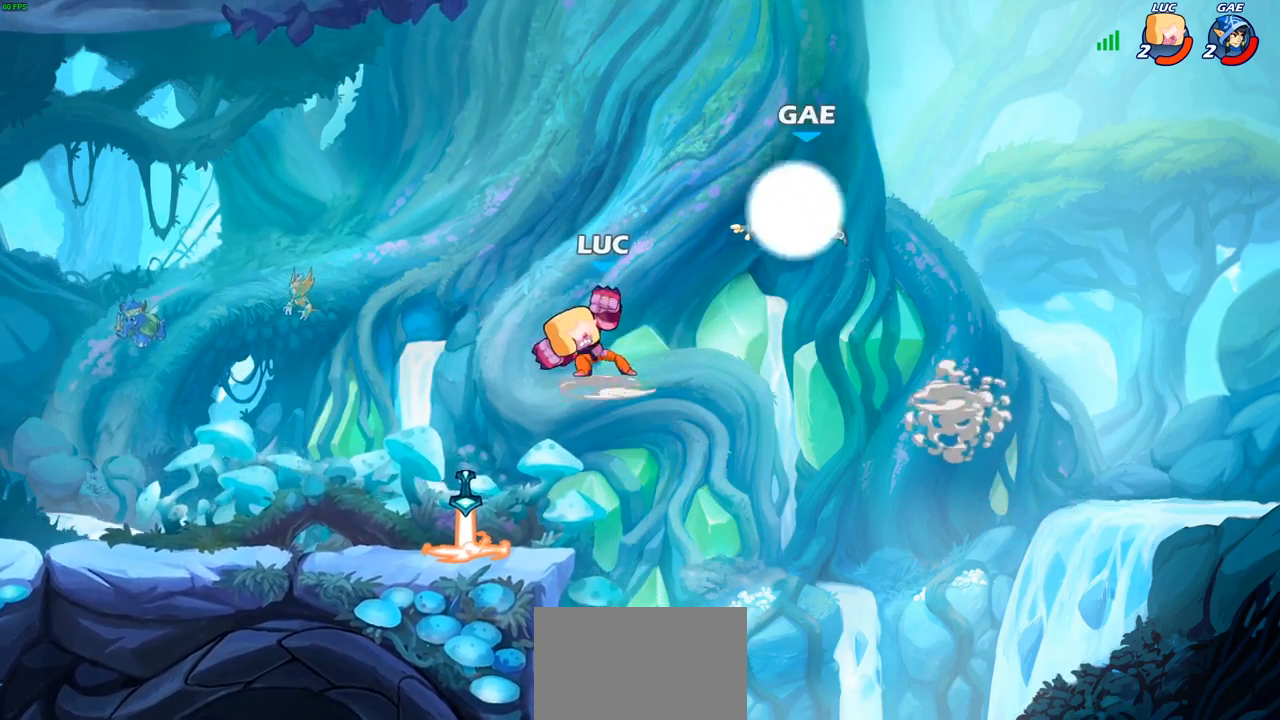
{"buttons": [], "left_stick": "left", "right_stick": "center", "events": [[383, "left_stick", "left"]]}
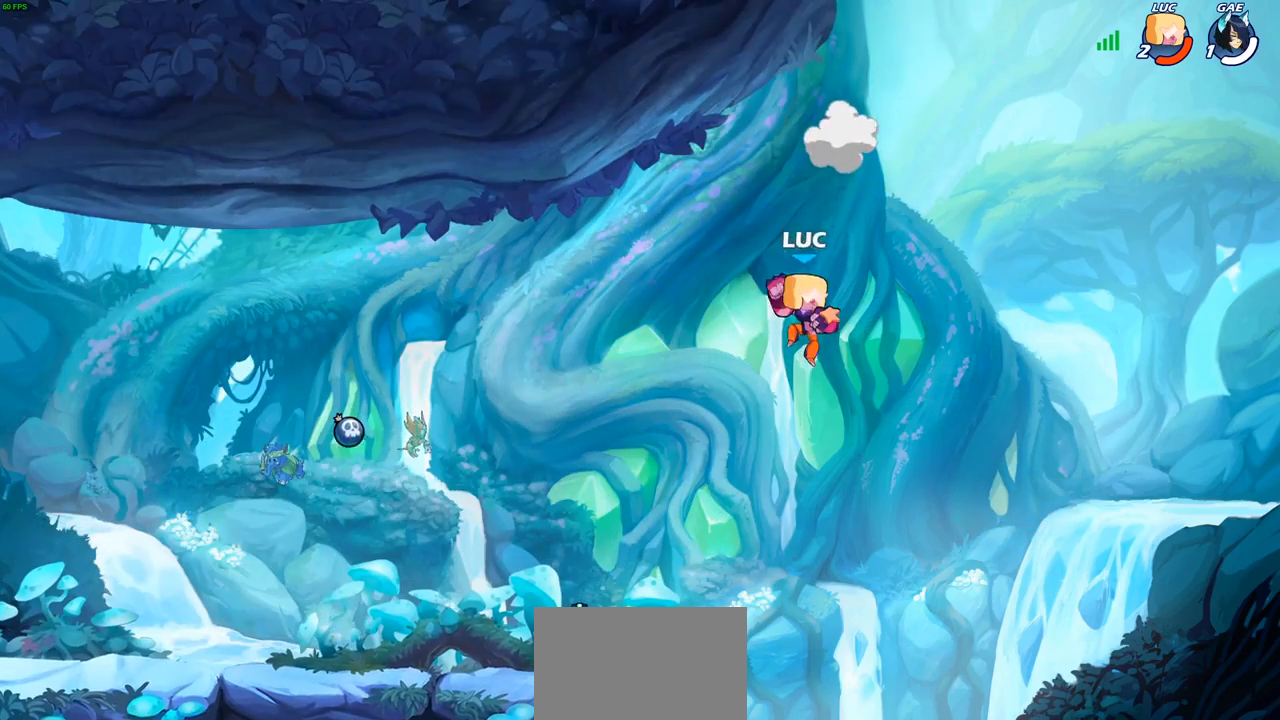
{"buttons": [], "left_stick": "left", "right_stick": "center", "events": [[333, "CROSS", "down"], [450, "CROSS", "up"]]}
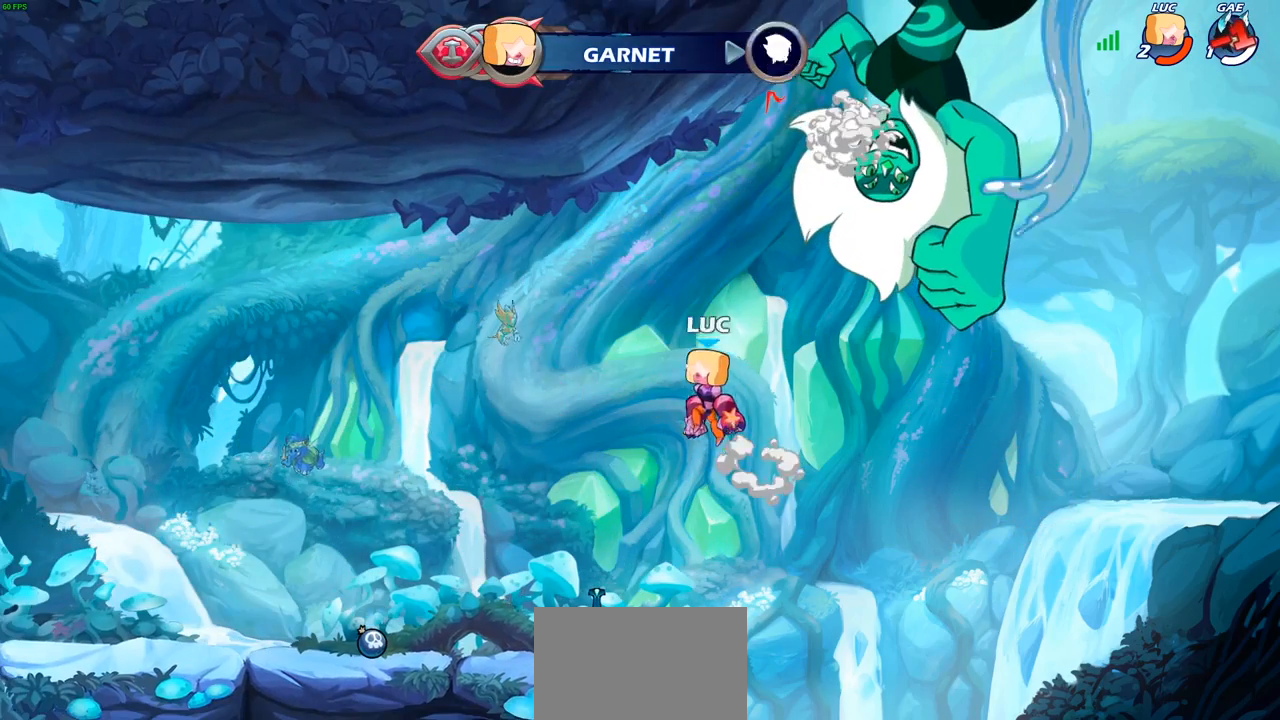
{"buttons": ["R1"], "left_stick": "up", "right_stick": "center", "events": [[50, "left_stick", "center"], [367, "left_stick", "up"], [450, "R1", "down"]]}
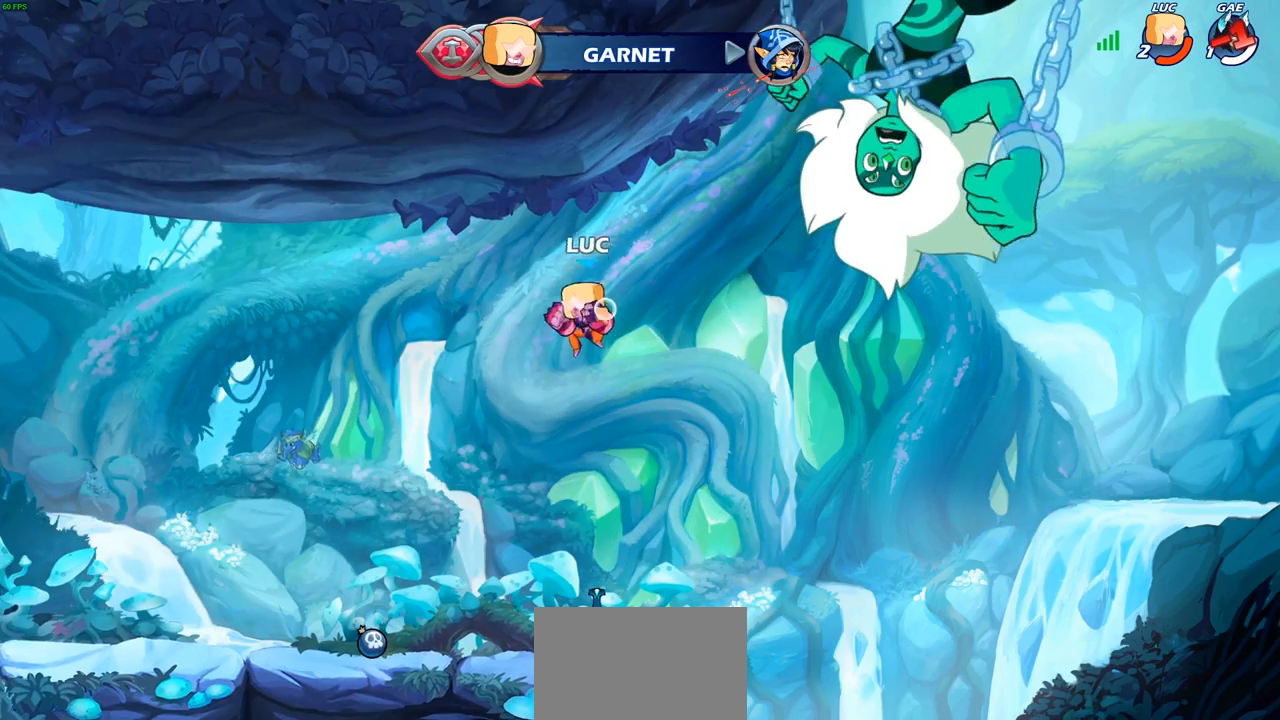
{"buttons": [], "left_stick": "center", "right_stick": "center", "events": [[33, "R1", "up"], [117, "left_stick", "center"]]}
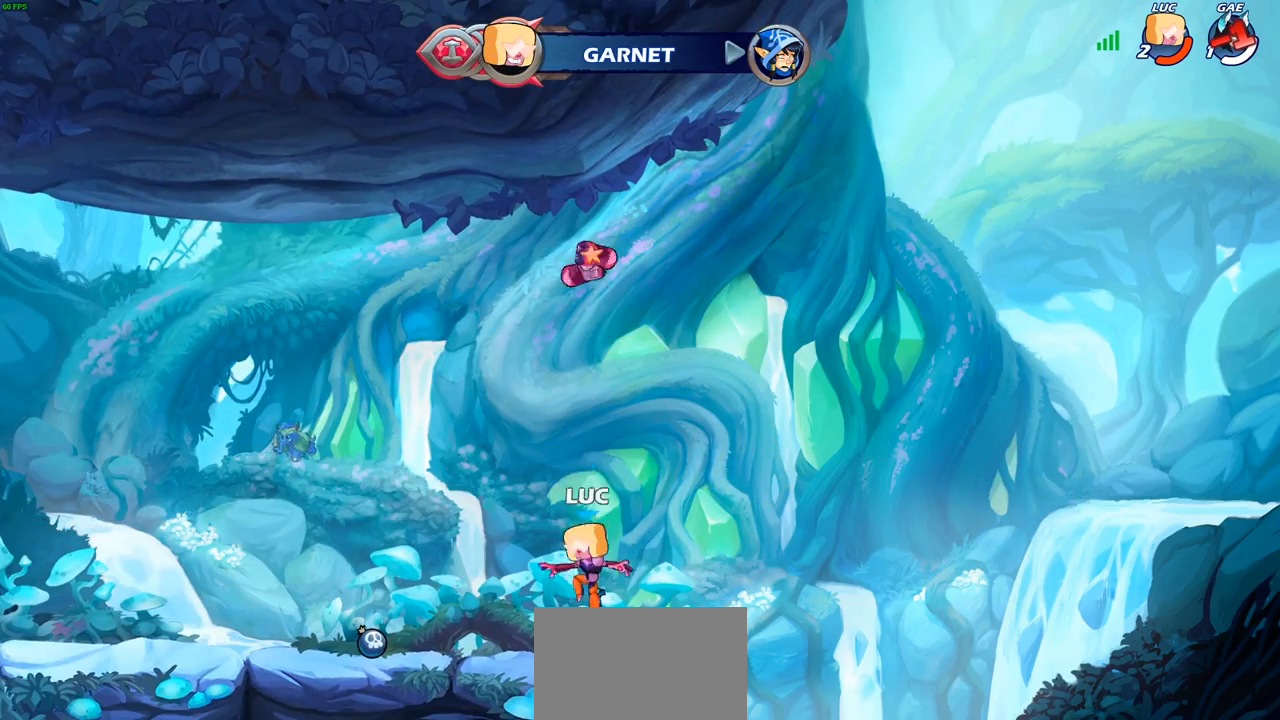
{"buttons": ["R1"], "left_stick": "up", "right_stick": "center", "events": [[67, "R1", "down"], [133, "CROSS", "down"], [200, "R1", "up"], [250, "CROSS", "up"], [400, "left_stick", "up"], [433, "R1", "down"]]}
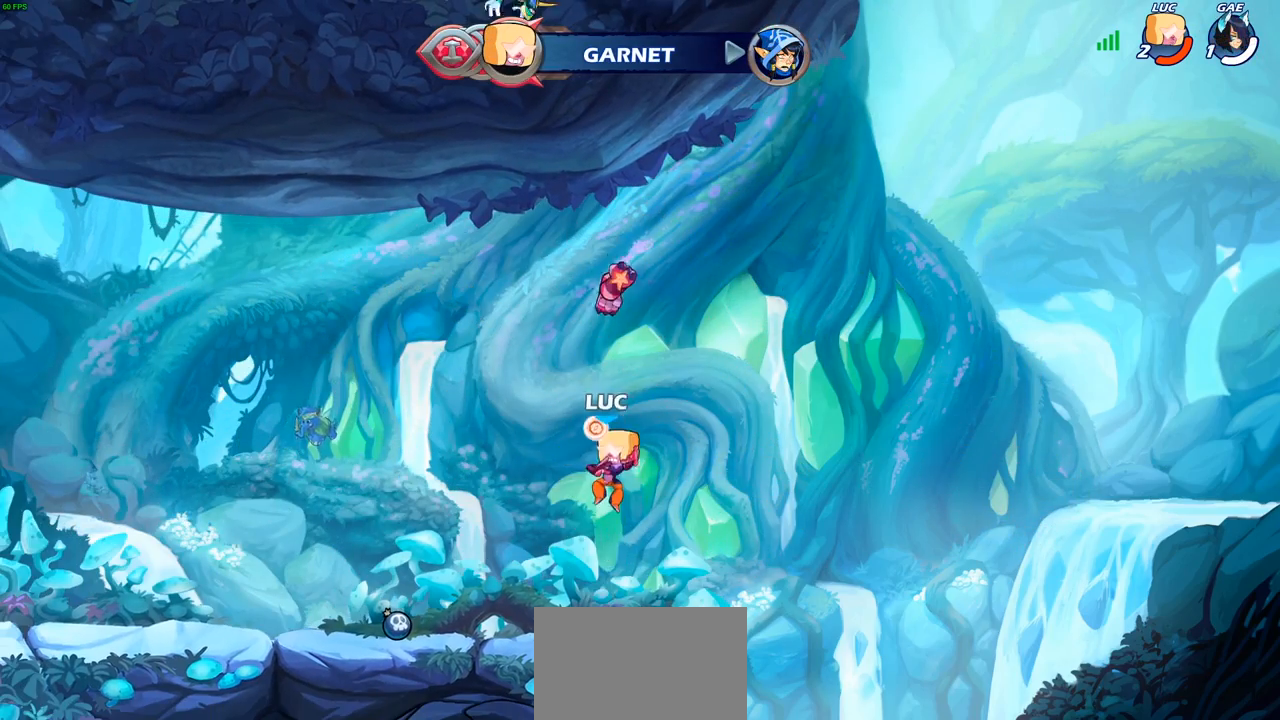
{"buttons": ["R1"], "left_stick": "center", "right_stick": "center", "events": [[17, "R1", "up"], [67, "left_stick", "center"], [433, "R1", "down"]]}
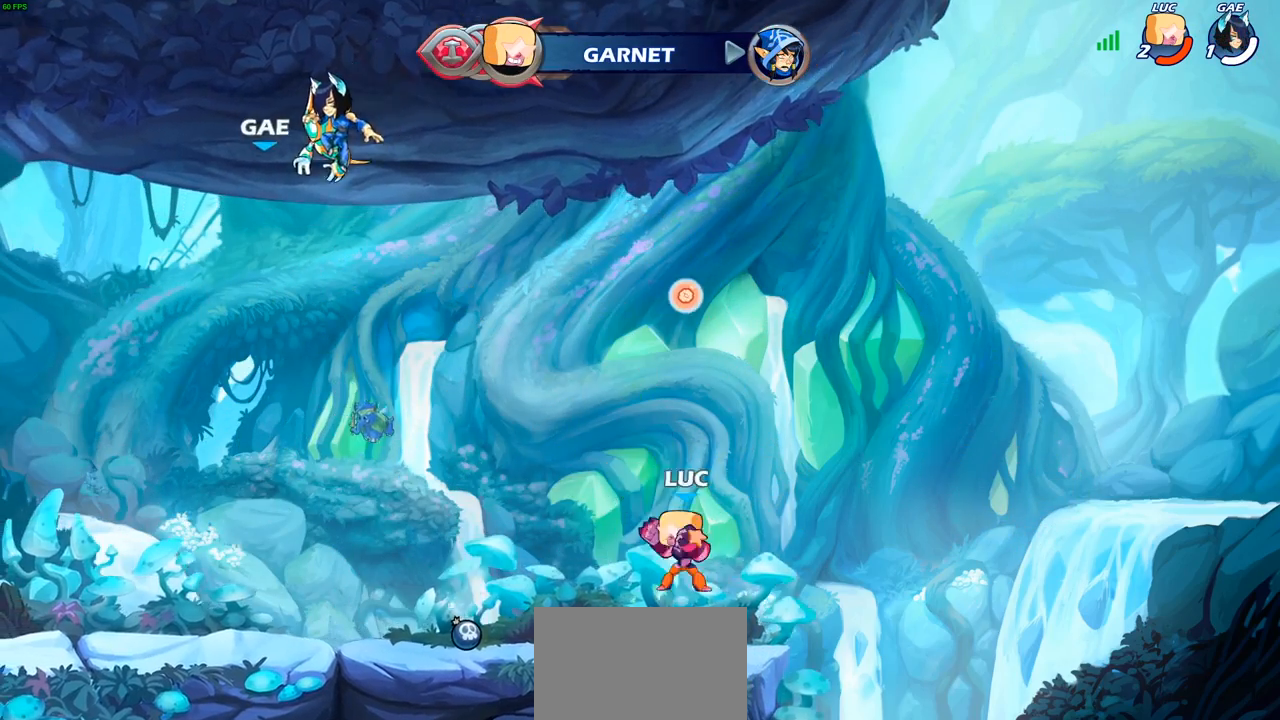
{"buttons": [], "left_stick": "center", "right_stick": "center", "events": [[67, "R1", "up"], [233, "left_stick", "up"], [350, "R1", "down"], [433, "R1", "up"], [450, "left_stick", "center"]]}
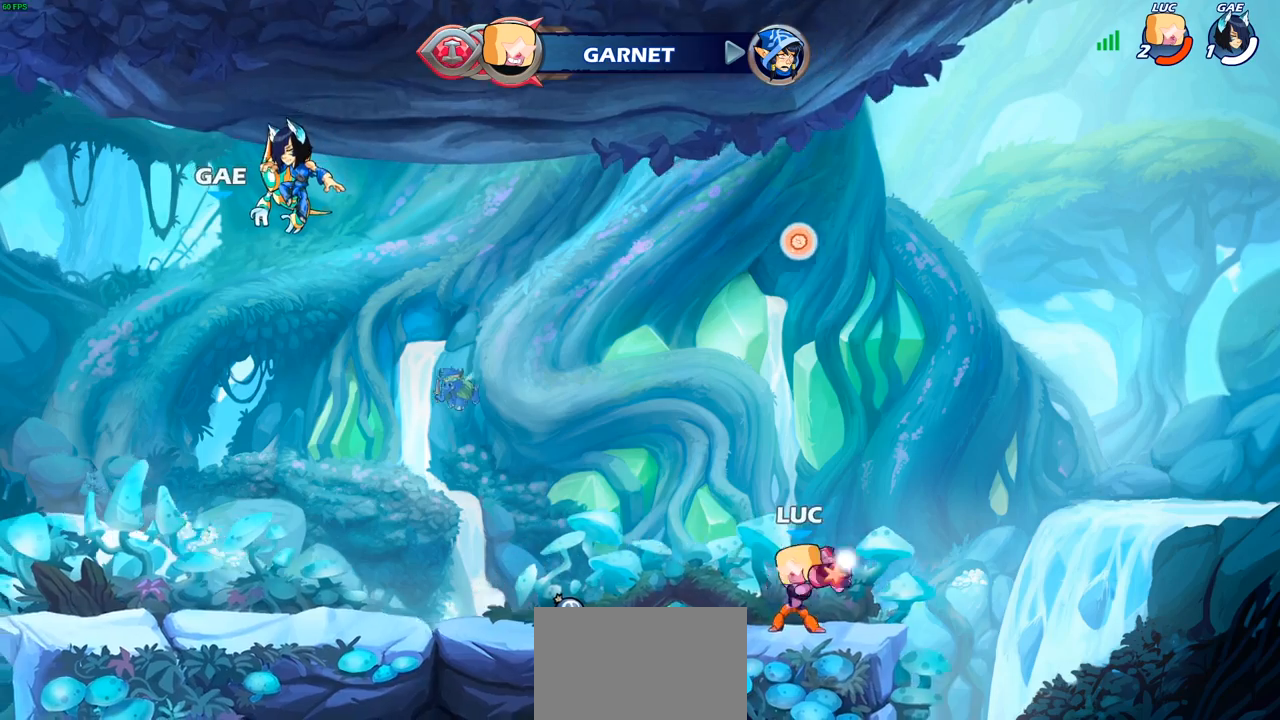
{"buttons": ["CROSS"], "left_stick": "center", "right_stick": "center", "events": [[483, "CROSS", "down"]]}
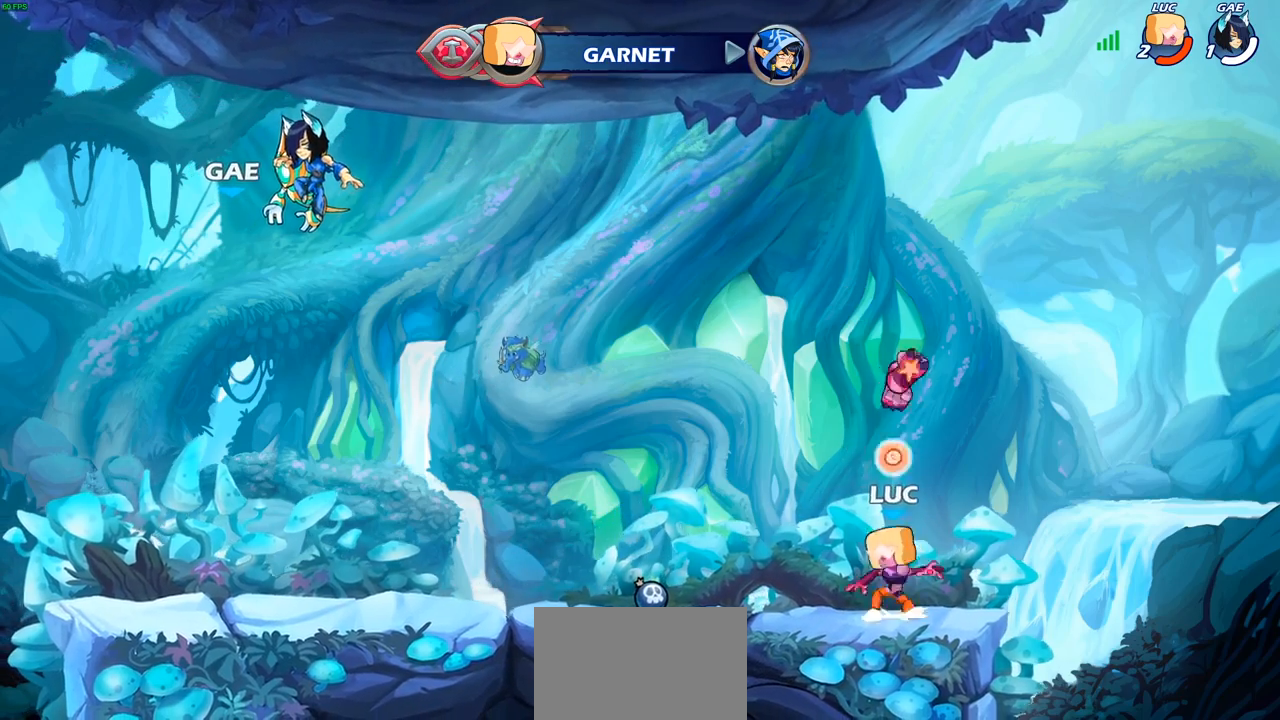
{"buttons": ["R1"], "left_stick": "up", "right_stick": "center", "events": [[50, "CROSS", "up"], [100, "R1", "down"], [200, "R1", "up"], [400, "left_stick", "up"], [433, "R1", "down"]]}
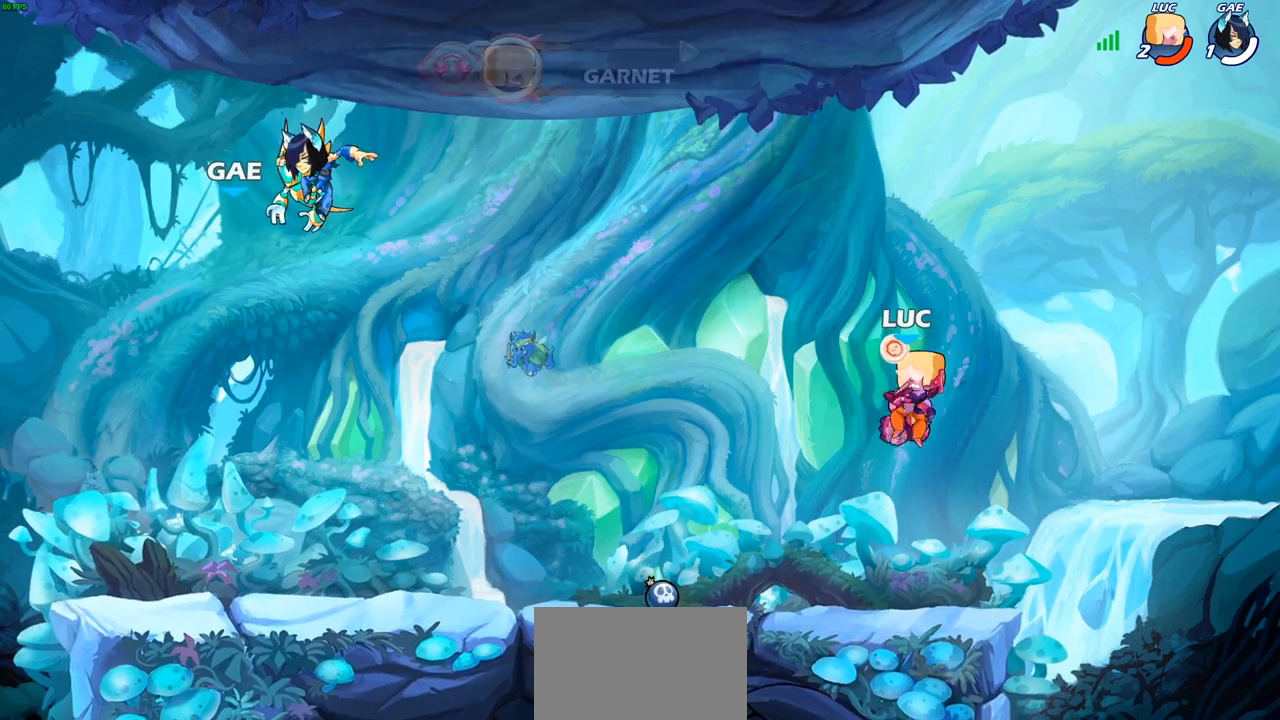
{"buttons": ["R1"], "left_stick": "center", "right_stick": "center", "events": [[17, "R1", "up"], [133, "left_stick", "center"], [150, "R1", "down"], [233, "R1", "up"], [467, "R1", "down"]]}
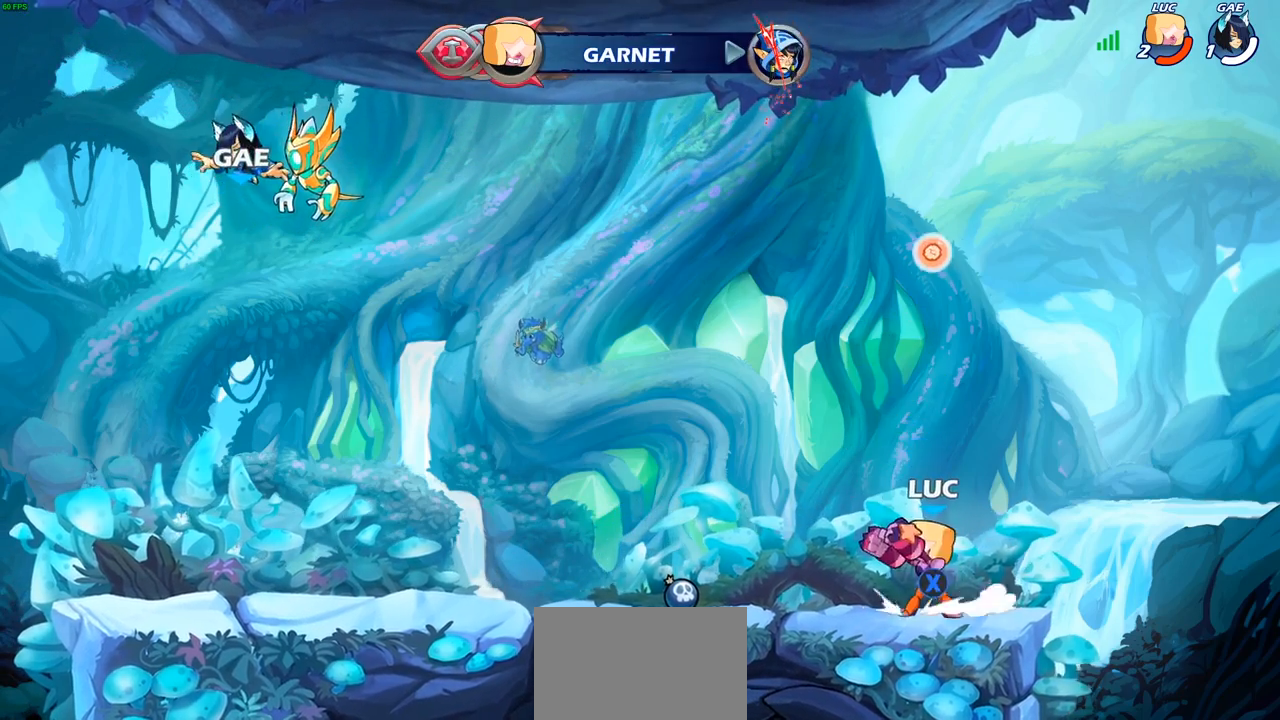
{"buttons": [], "left_stick": "center", "right_stick": "center", "events": [[50, "CROSS", "down"], [117, "CROSS", "up"], [117, "R1", "up"]]}
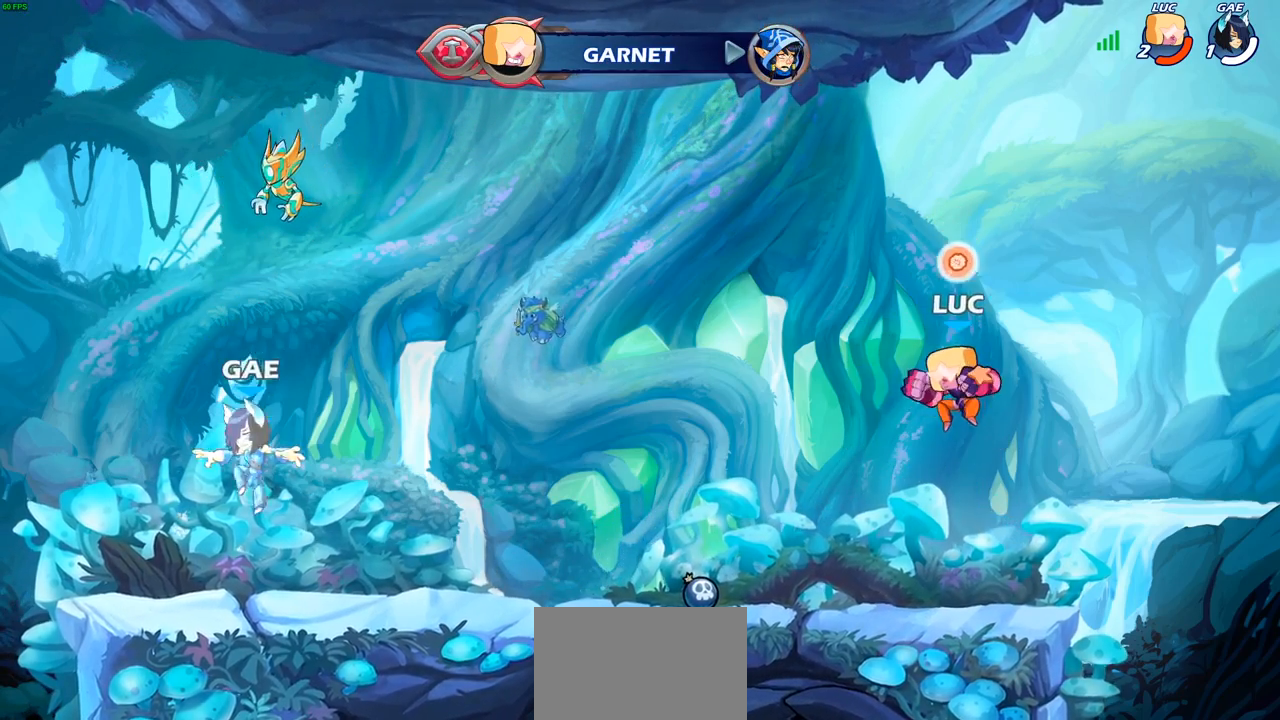
{"buttons": ["R1"], "left_stick": "center", "right_stick": "center", "events": [[50, "left_stick", "left"], [67, "R1", "down"], [133, "R1", "up"], [200, "left_stick", "center"], [500, "R1", "down"]]}
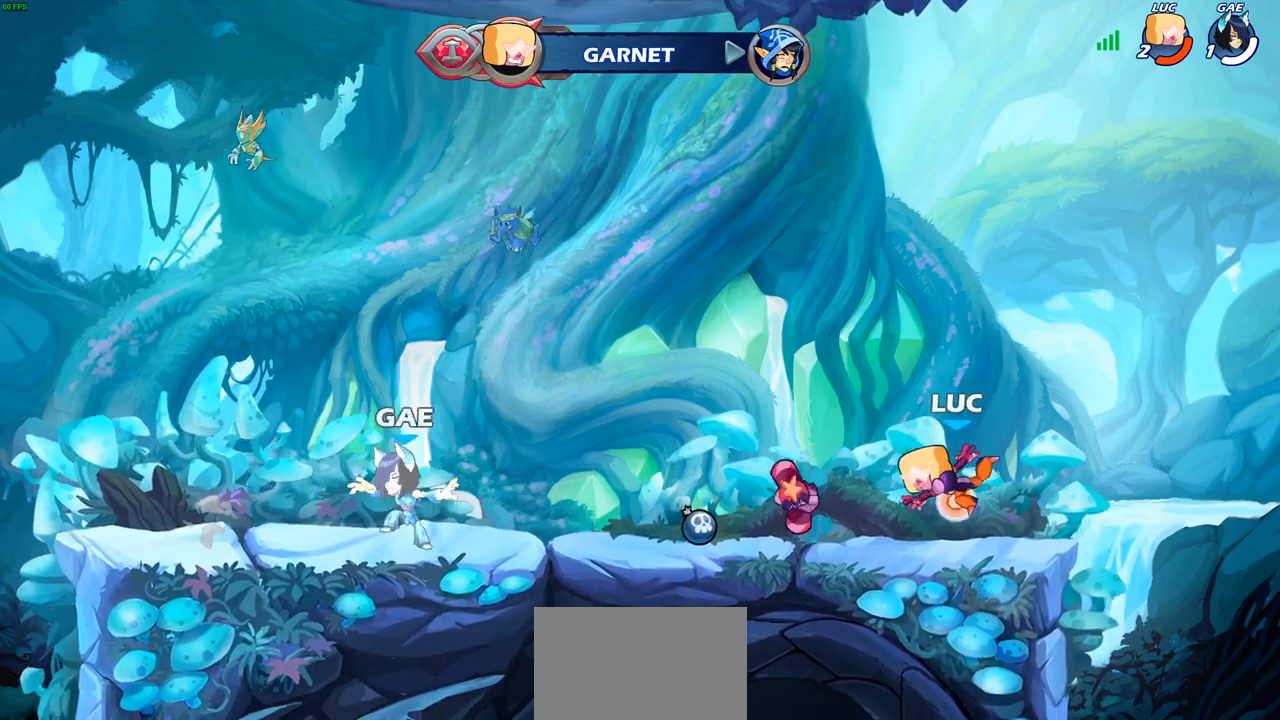
{"buttons": [], "left_stick": "center", "right_stick": "center", "events": [[50, "R1", "up"]]}
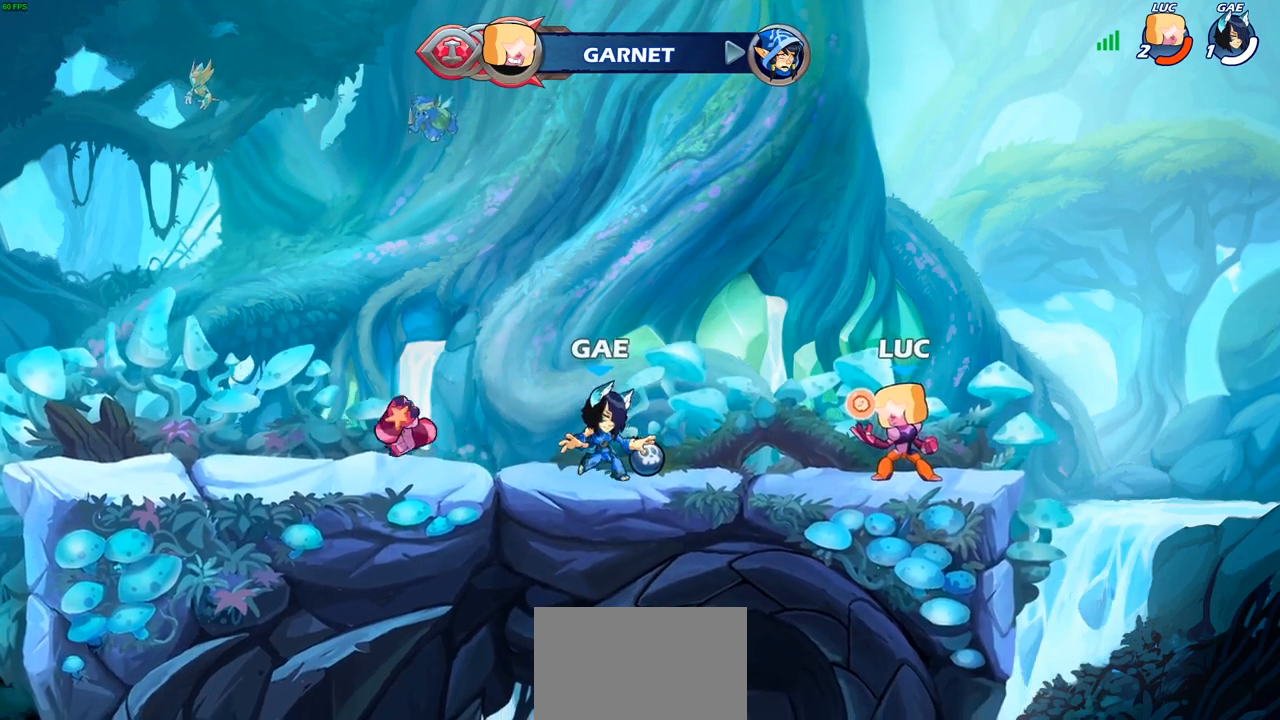
{"buttons": [], "left_stick": "center", "right_stick": "center", "events": [[50, "SQUARE", "down"], [150, "SQUARE", "up"]]}
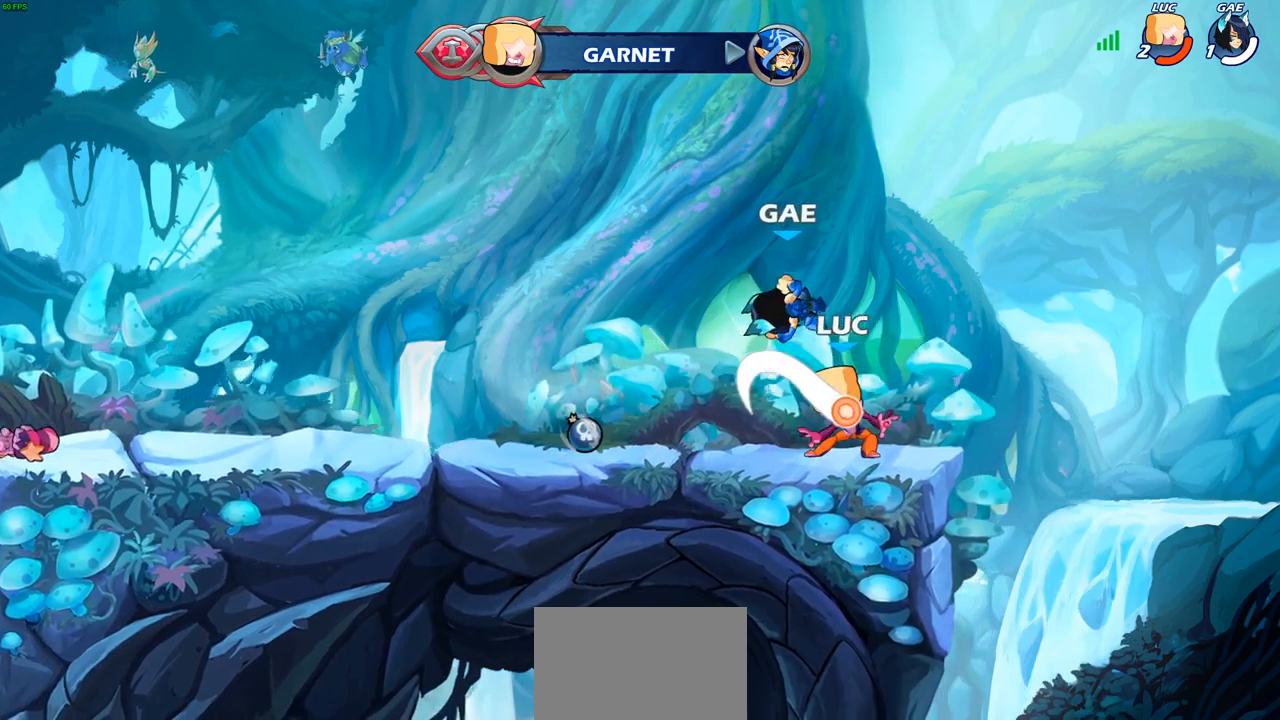
{"buttons": ["SQUARE"], "left_stick": "center", "right_stick": "center", "events": [[300, "SQUARE", "down"], [383, "SQUARE", "up"], [450, "SQUARE", "down"]]}
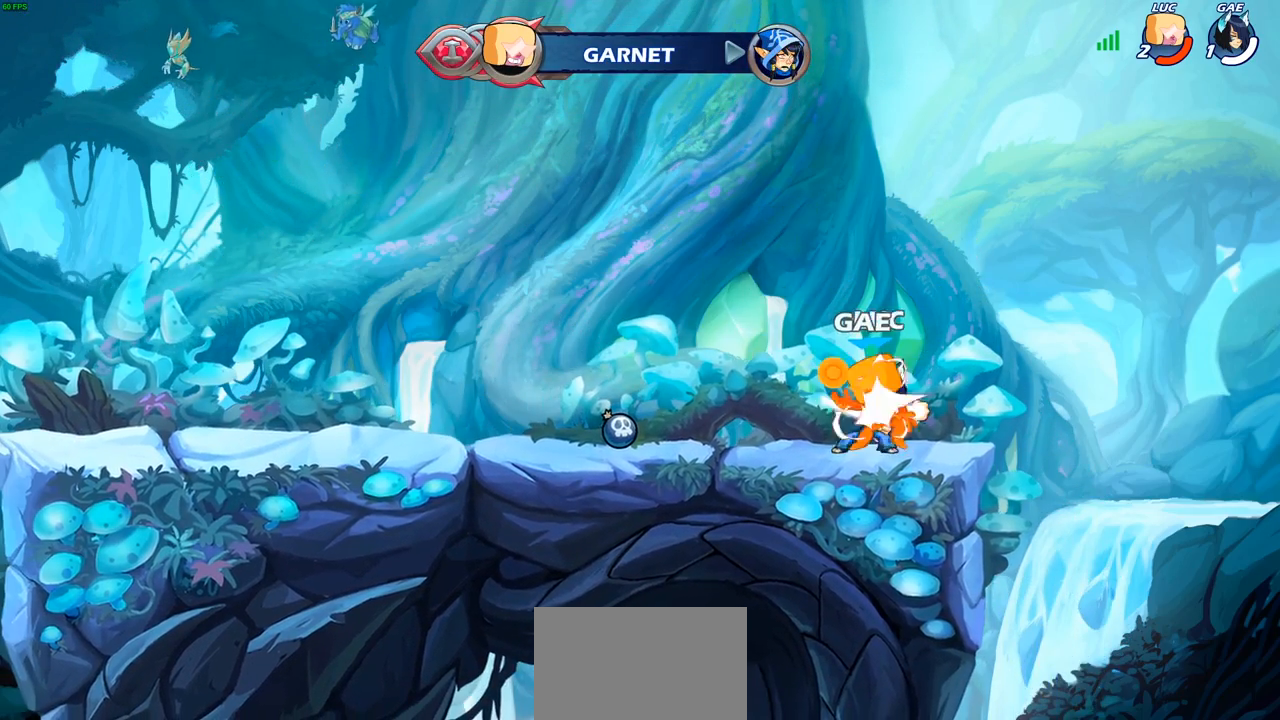
{"buttons": [], "left_stick": "center", "right_stick": "center", "events": [[50, "SQUARE", "up"], [117, "SQUARE", "down"], [233, "SQUARE", "up"]]}
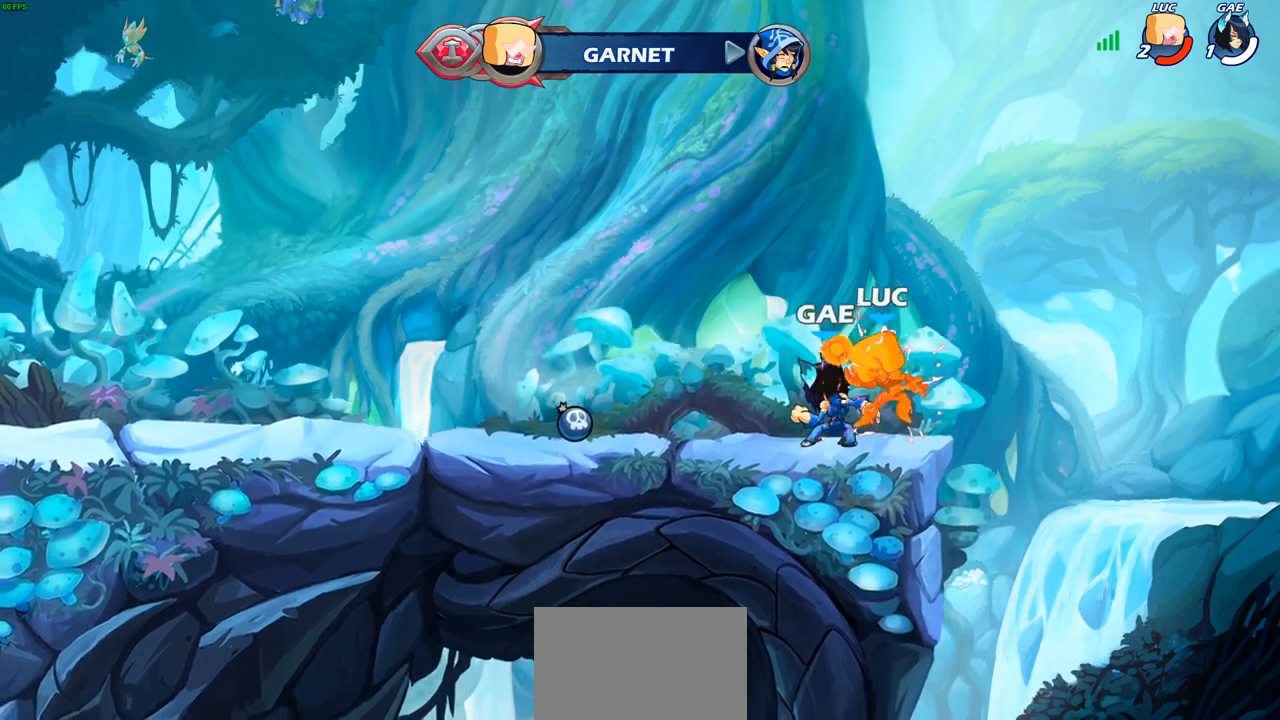
{"buttons": [], "left_stick": "left", "right_stick": "center", "events": [[450, "left_stick", "left"]]}